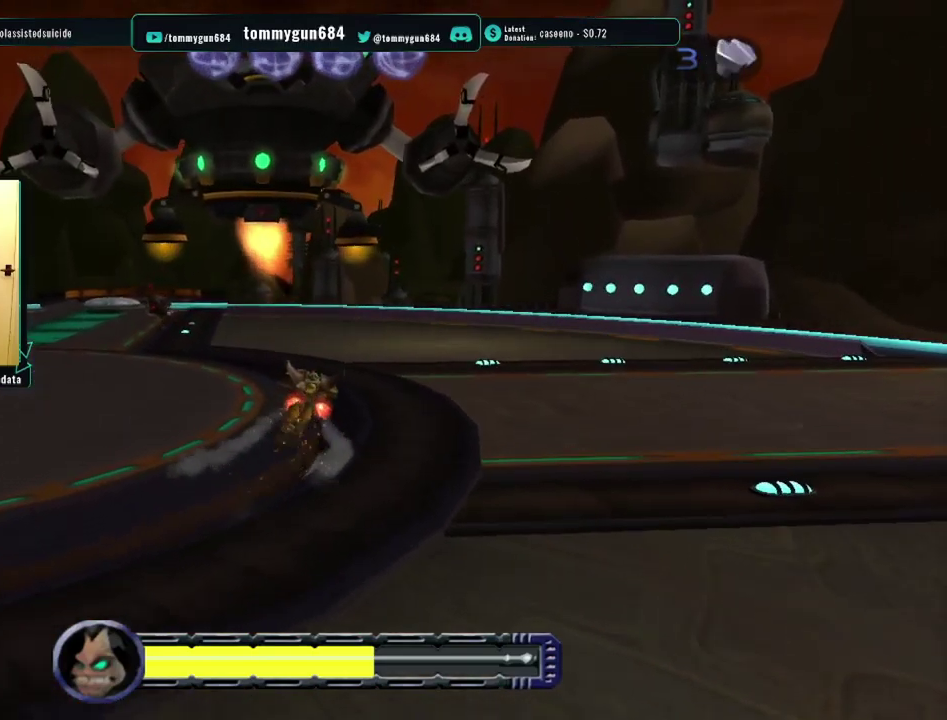
Gameplay with a controller (PlayStation layout); each line is a JSON object with the inputs held at the frame after it. "events" lists button and stick changes between this image and that frame as [ms after this image, input, new state], when the widget could be followed in between.
{"buttons": [], "left_stick": "center", "right_stick": "center", "events": [[50, "CROSS", "up"], [50, "left_stick", "center"], [67, "R1", "up"], [150, "TRIANGLE", "down"], [267, "left_stick", "down-right"], [417, "TRIANGLE", "up"], [434, "left_stick", "center"]]}
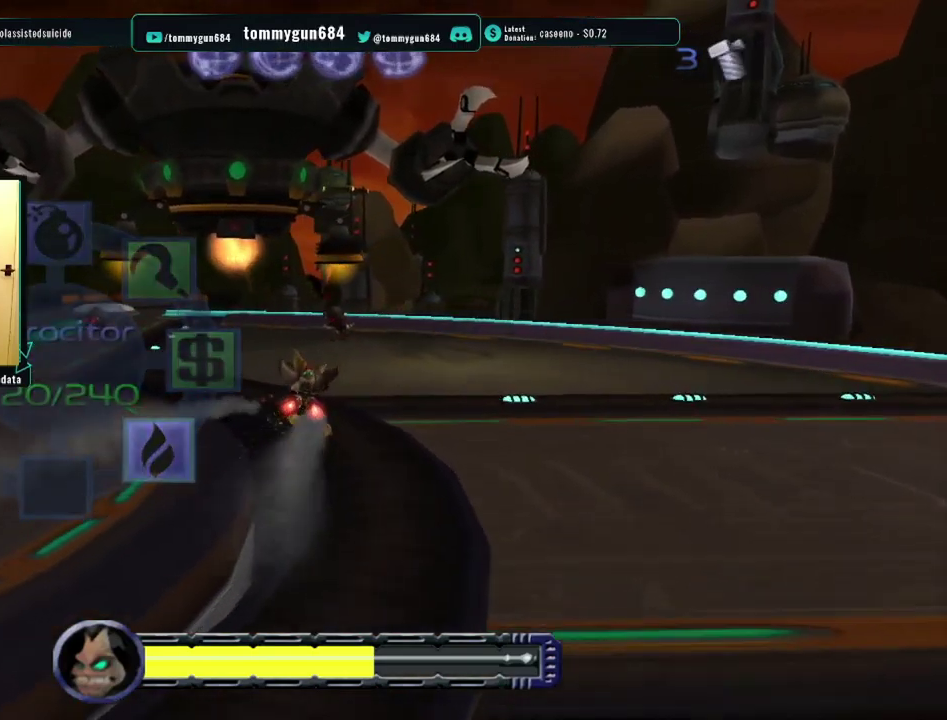
{"buttons": ["CROSS", "R1"], "left_stick": "up-left", "right_stick": "center", "events": [[117, "left_stick", "up-left"], [333, "CROSS", "down"], [367, "R1", "down"]]}
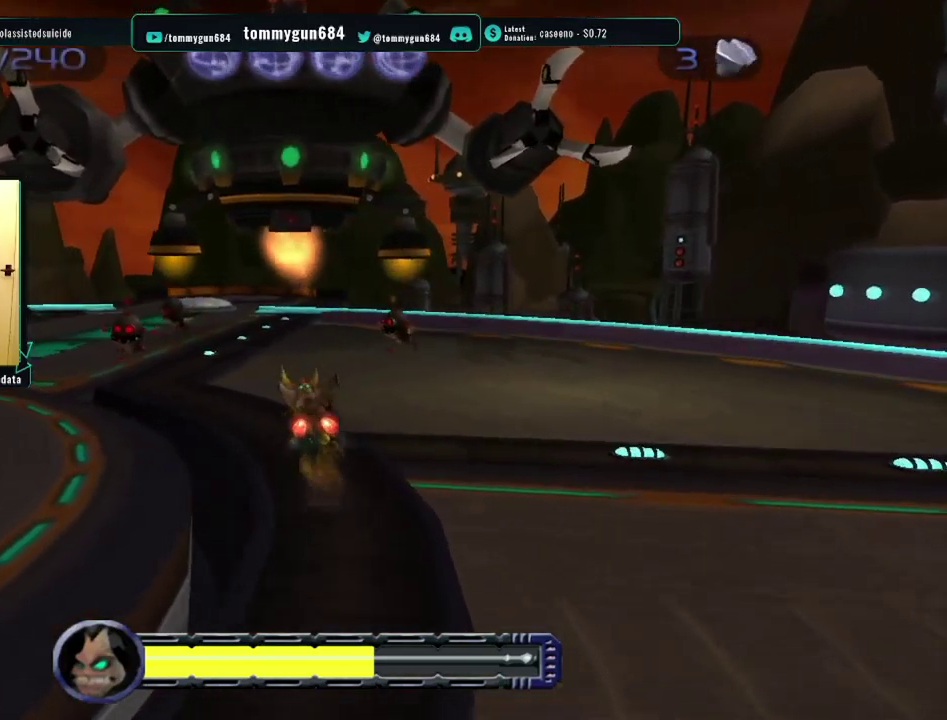
{"buttons": [], "left_stick": "center", "right_stick": "center", "events": [[134, "left_stick", "center"], [251, "CROSS", "up"], [251, "R1", "up"]]}
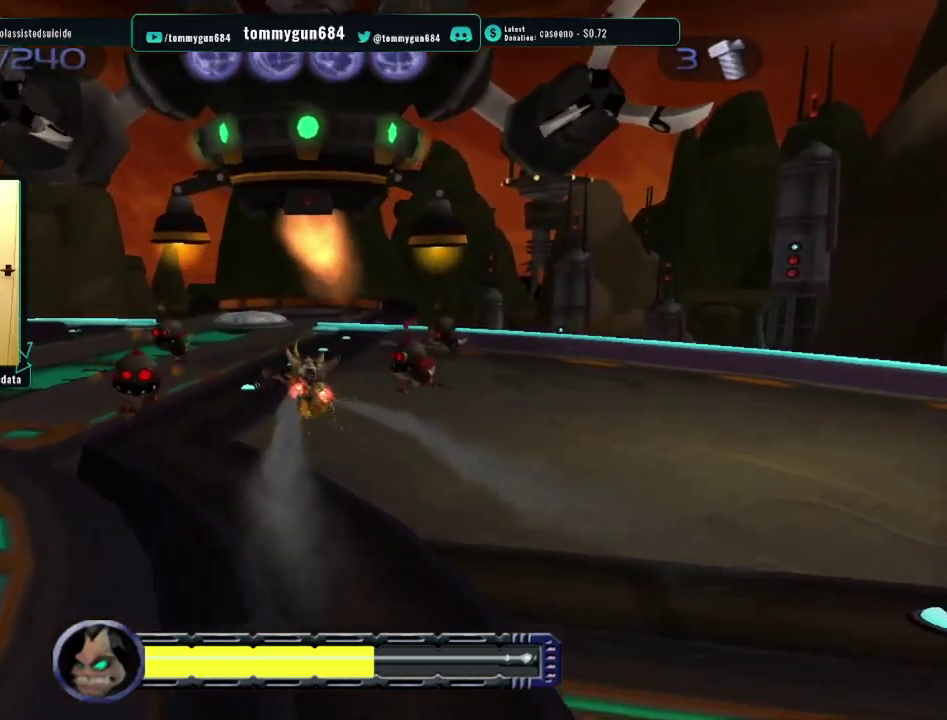
{"buttons": ["R1"], "left_stick": "left", "right_stick": "center", "events": [[250, "CROSS", "down"], [267, "left_stick", "left"], [283, "R1", "down"], [500, "CROSS", "up"]]}
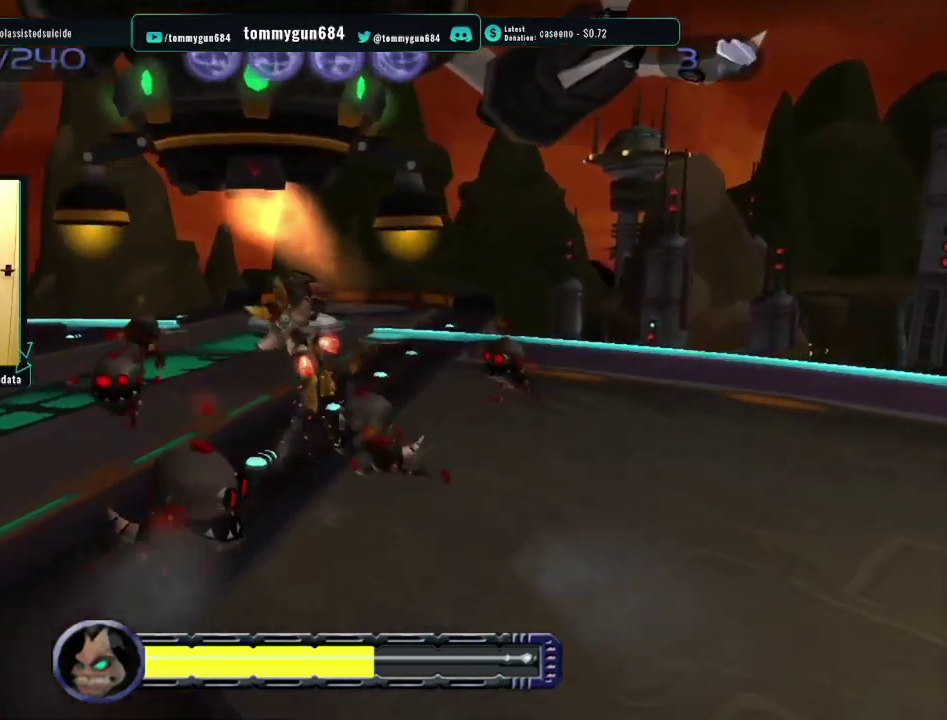
{"buttons": [], "left_stick": "left", "right_stick": "center", "events": [[34, "R1", "up"], [34, "left_stick", "center"], [100, "CIRCLE", "down"], [367, "CIRCLE", "up"], [484, "left_stick", "left"]]}
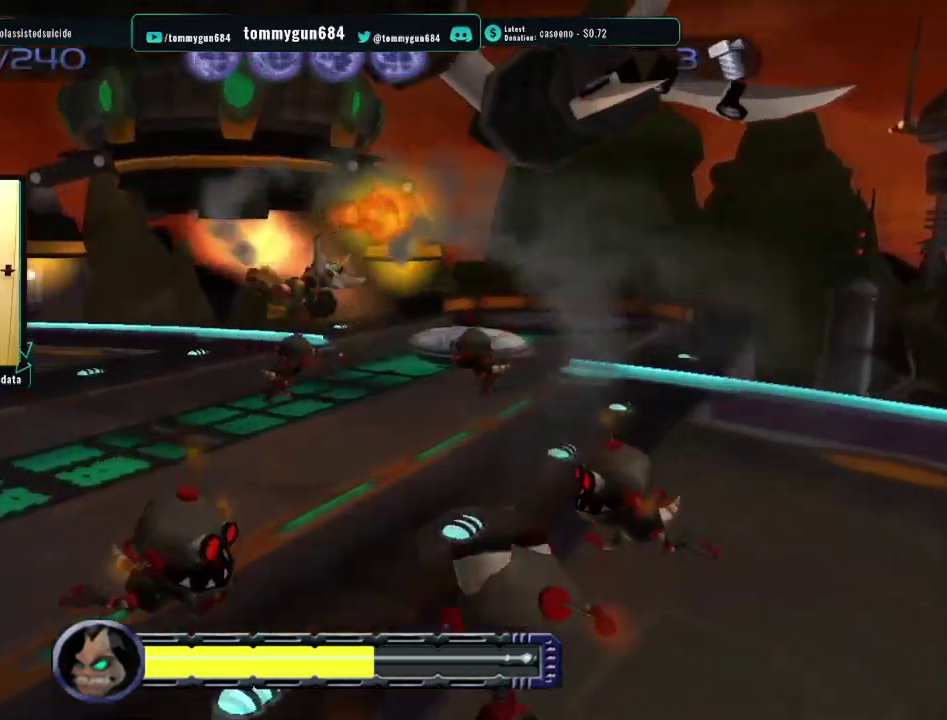
{"buttons": [], "left_stick": "up-left", "right_stick": "center", "events": [[67, "right_stick", "right"], [300, "left_stick", "up-left"], [484, "right_stick", "center"]]}
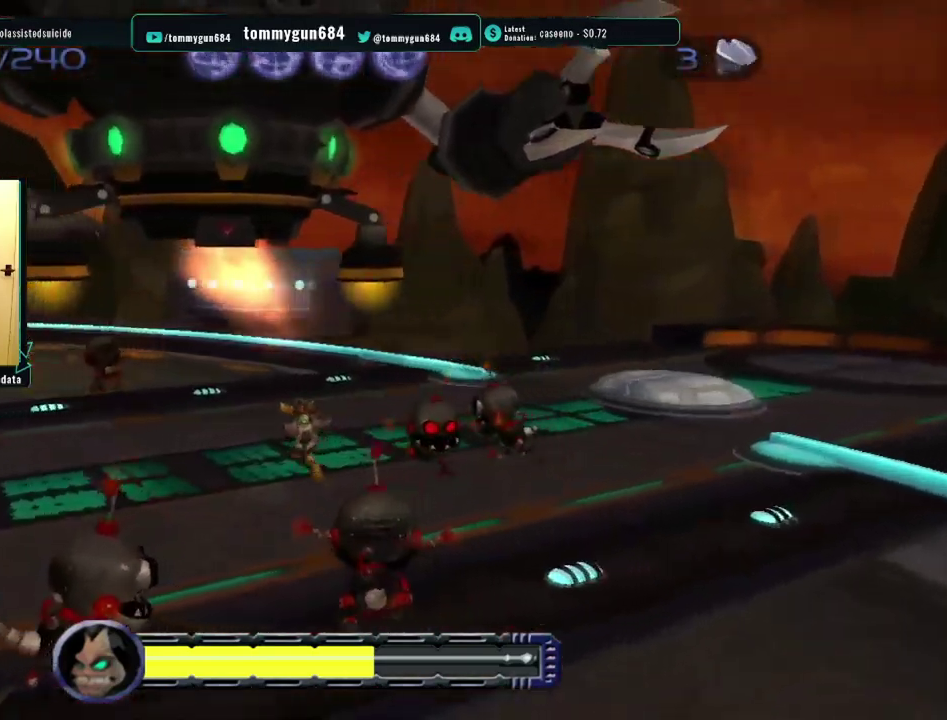
{"buttons": [], "left_stick": "center", "right_stick": "center", "events": [[84, "CROSS", "down"], [117, "R1", "down"], [283, "left_stick", "center"], [333, "CROSS", "up"], [367, "R1", "up"]]}
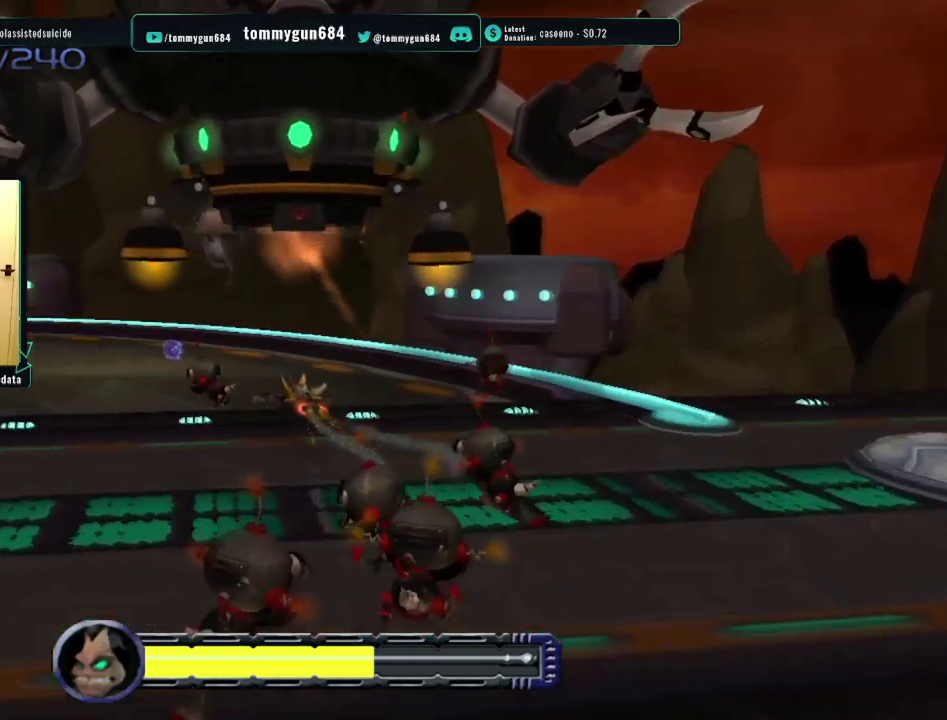
{"buttons": ["CROSS", "R1"], "left_stick": "left", "right_stick": "center", "events": [[450, "CROSS", "down"], [467, "R1", "down"], [467, "left_stick", "left"]]}
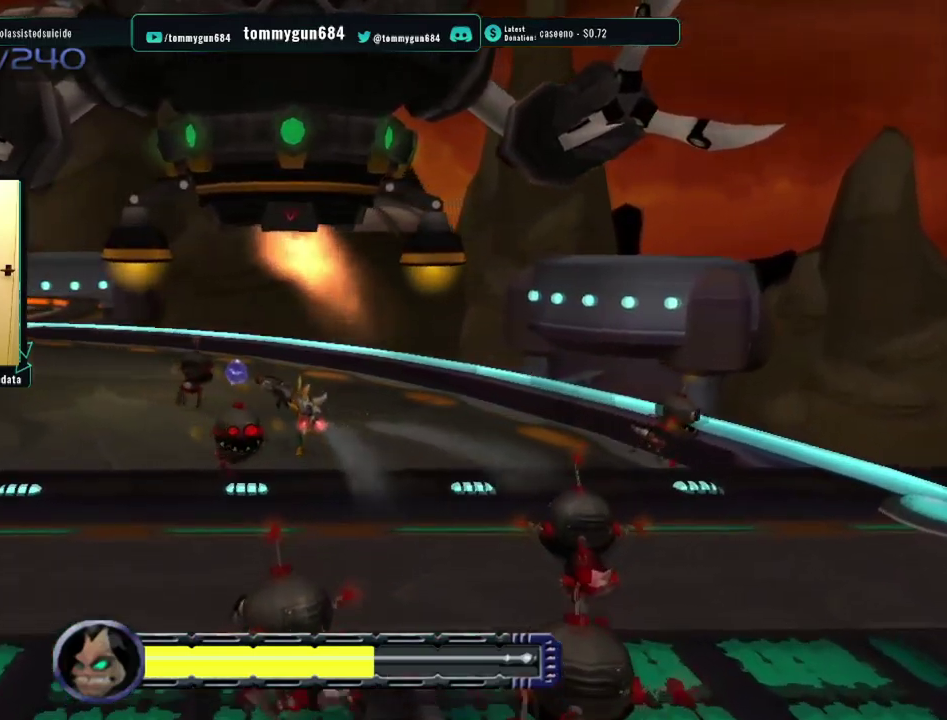
{"buttons": ["CIRCLE"], "left_stick": "center", "right_stick": "center", "events": [[166, "CROSS", "up"], [183, "R1", "up"], [216, "CIRCLE", "down"], [250, "left_stick", "center"]]}
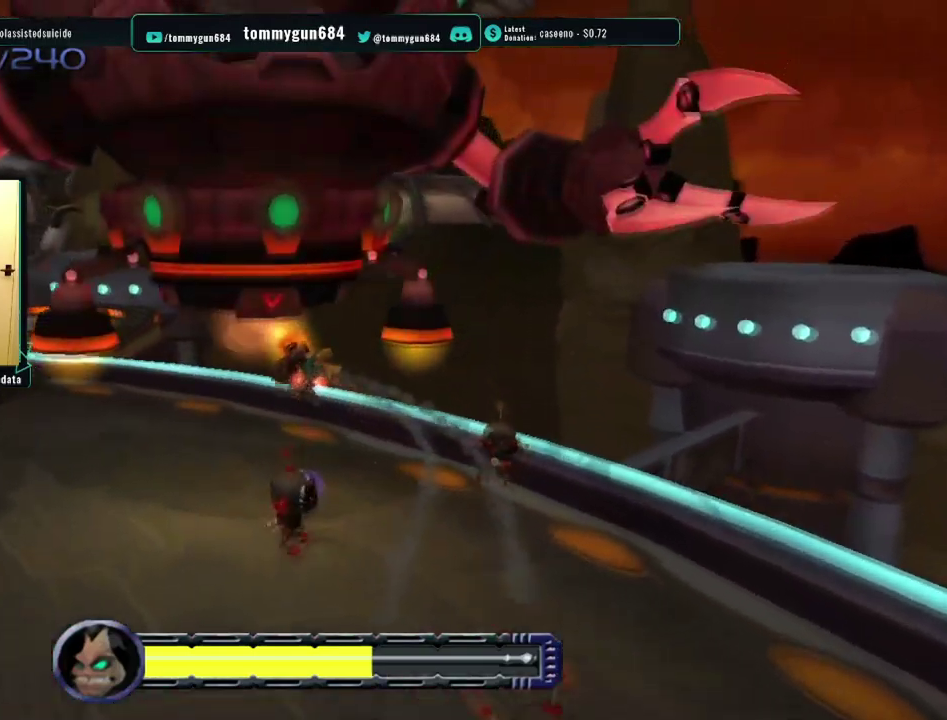
{"buttons": [], "left_stick": "left", "right_stick": "center", "events": [[317, "CIRCLE", "up"], [400, "left_stick", "left"]]}
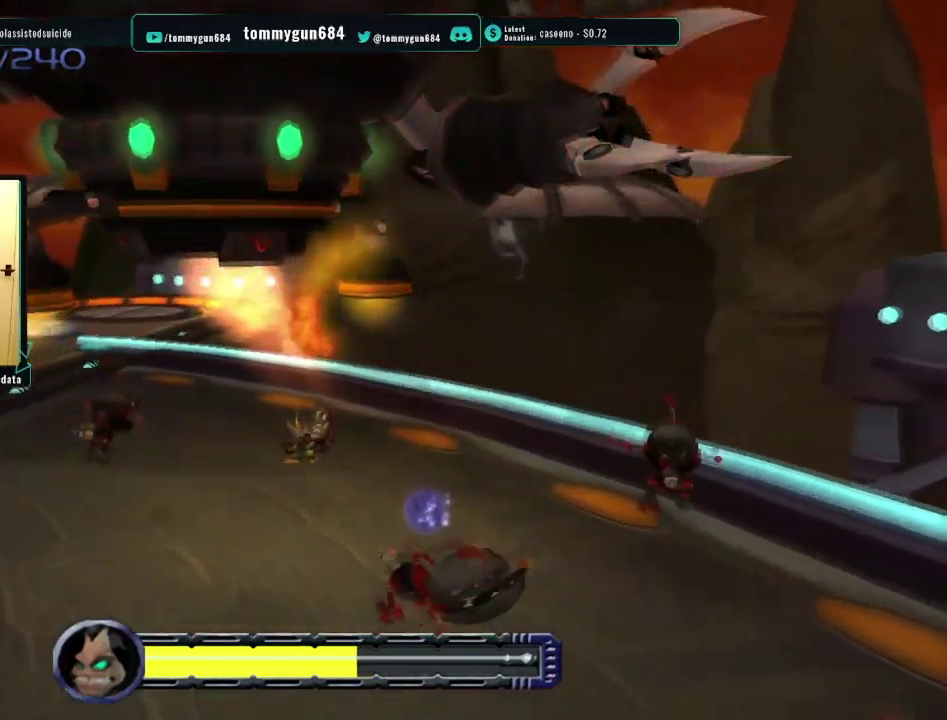
{"buttons": ["CROSS", "R1"], "left_stick": "up", "right_stick": "center", "events": [[116, "left_stick", "up-left"], [200, "right_stick", "right"], [283, "right_stick", "center"], [350, "CROSS", "down"], [367, "R1", "down"], [367, "left_stick", "up"]]}
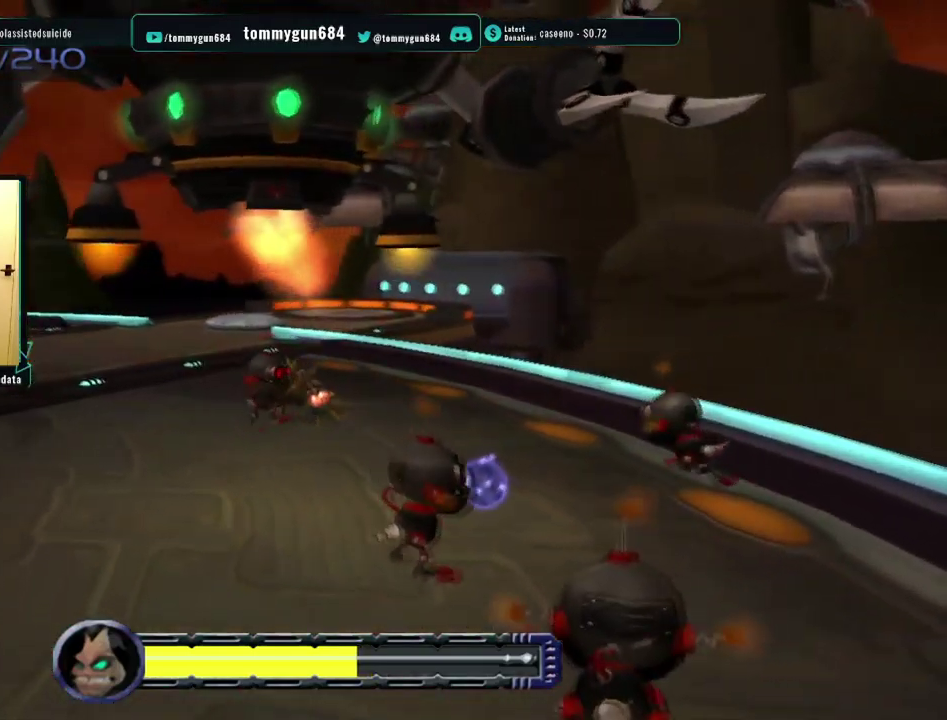
{"buttons": [], "left_stick": "center", "right_stick": "center", "events": [[117, "left_stick", "center"], [134, "CROSS", "up"], [200, "R1", "up"]]}
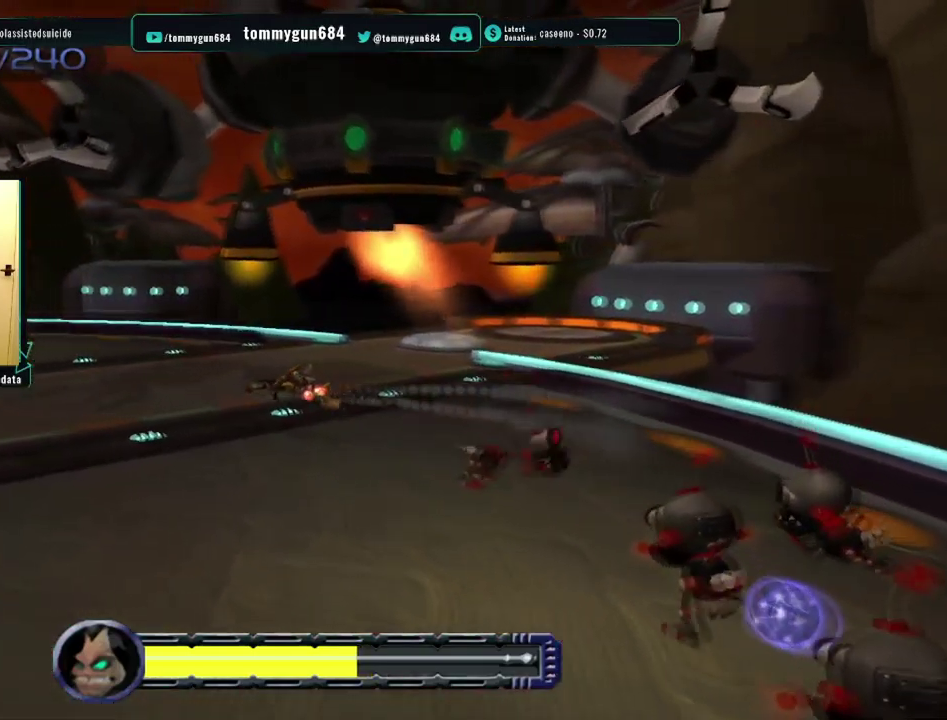
{"buttons": ["CROSS", "R1"], "left_stick": "up", "right_stick": "center", "events": [[166, "left_stick", "up"], [467, "CROSS", "down"], [500, "R1", "down"]]}
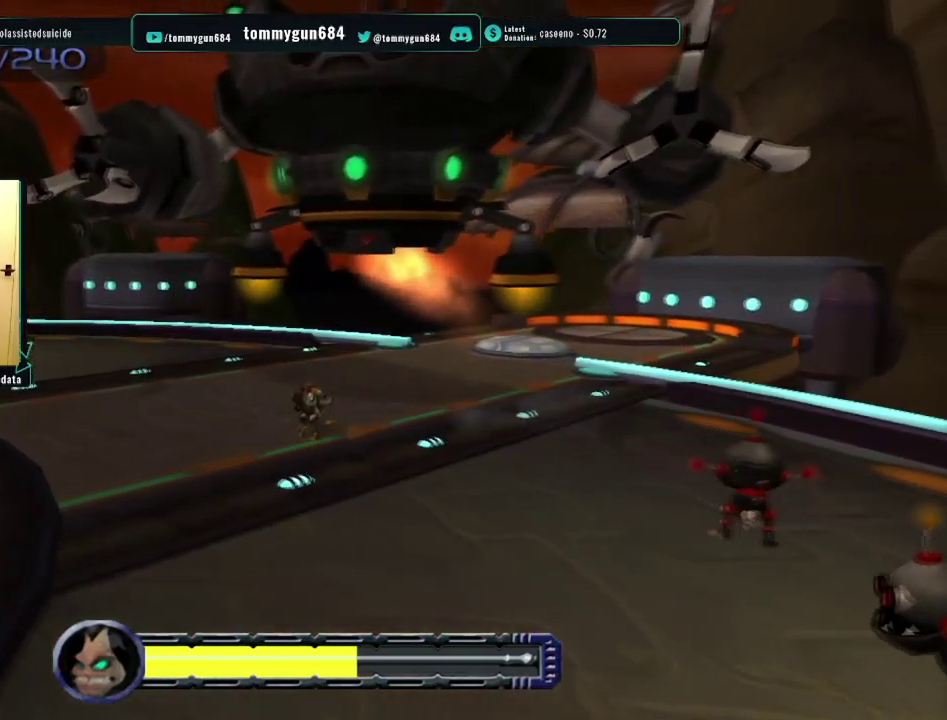
{"buttons": [], "left_stick": "center", "right_stick": "center", "events": [[184, "left_stick", "up-left"], [234, "left_stick", "center"], [284, "CROSS", "up"], [284, "R1", "up"]]}
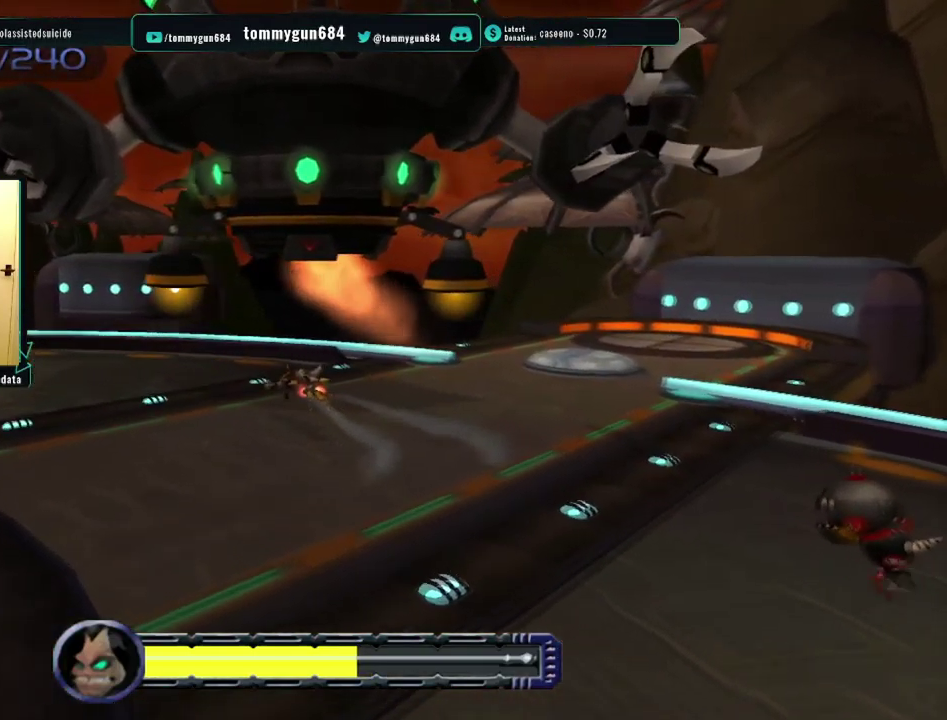
{"buttons": ["CIRCLE"], "left_stick": "left", "right_stick": "center", "events": [[266, "CROSS", "down"], [283, "left_stick", "left"], [300, "R1", "down"], [433, "CIRCLE", "down"], [433, "CROSS", "up"], [467, "R1", "up"]]}
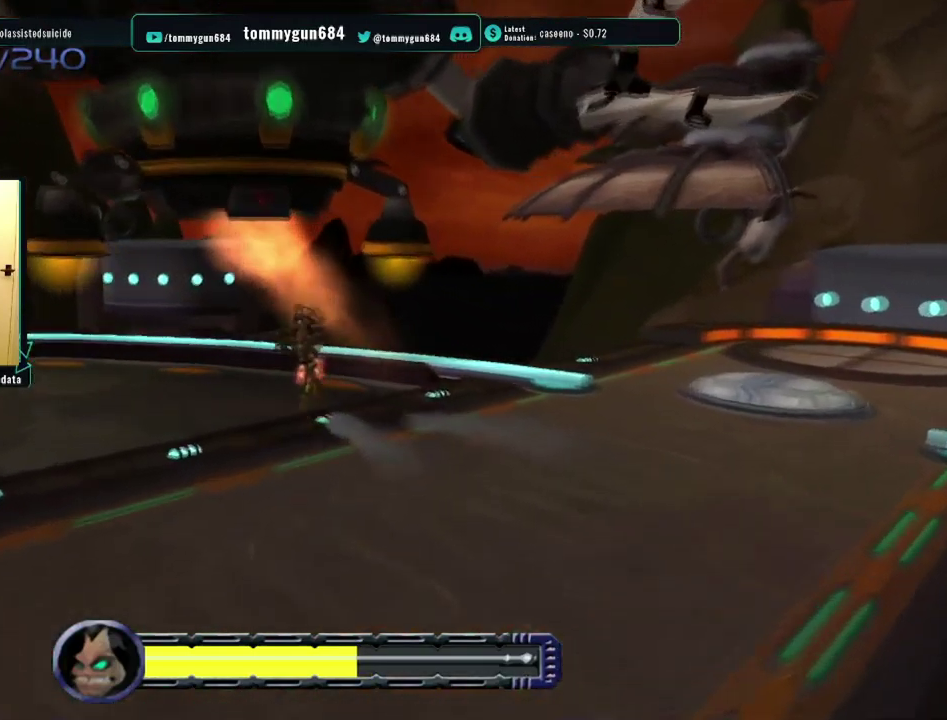
{"buttons": ["CIRCLE"], "left_stick": "left", "right_stick": "center", "events": []}
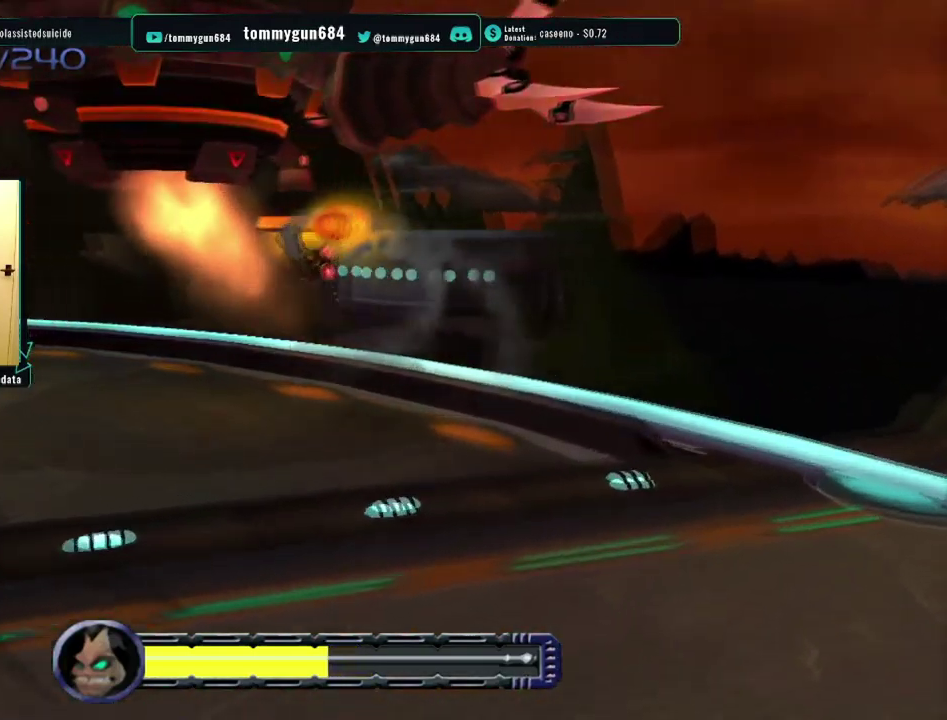
{"buttons": [], "left_stick": "up-left", "right_stick": "center", "events": [[83, "CIRCLE", "up"], [233, "left_stick", "up-left"], [267, "right_stick", "right"], [450, "right_stick", "center"]]}
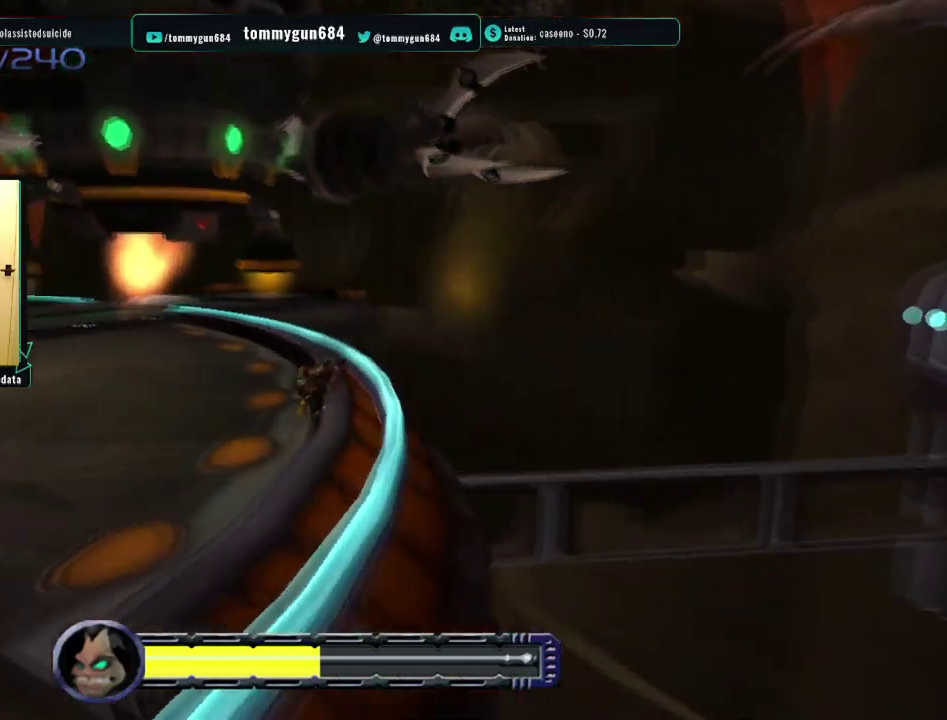
{"buttons": ["CROSS", "R1"], "left_stick": "up-left", "right_stick": "center", "events": [[317, "CROSS", "down"], [334, "R1", "down"]]}
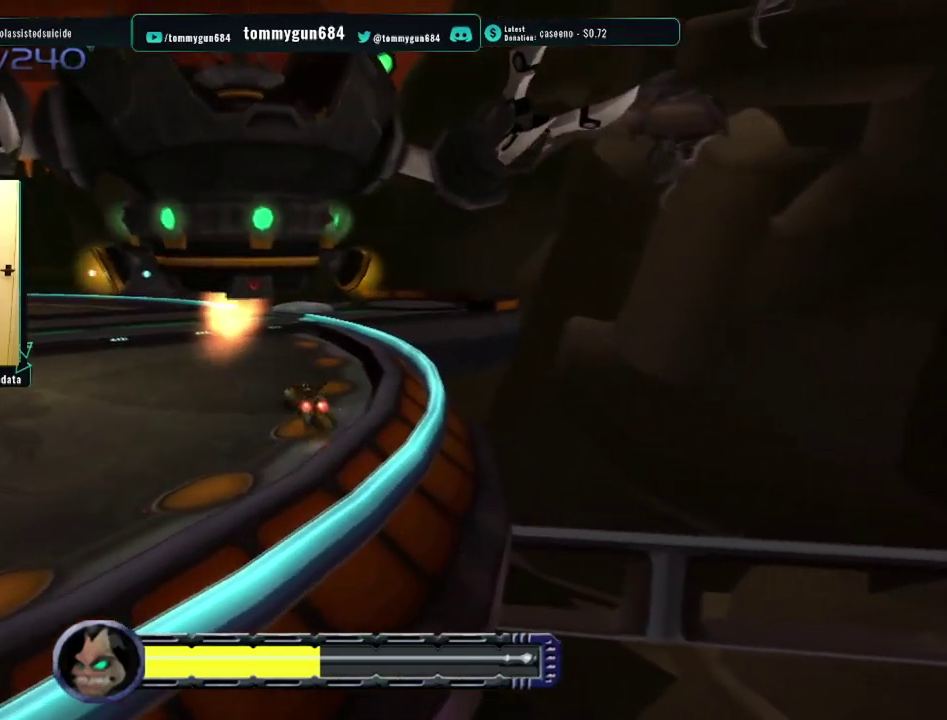
{"buttons": [], "left_stick": "center", "right_stick": "center", "events": [[167, "CROSS", "up"], [167, "R1", "up"], [217, "left_stick", "center"]]}
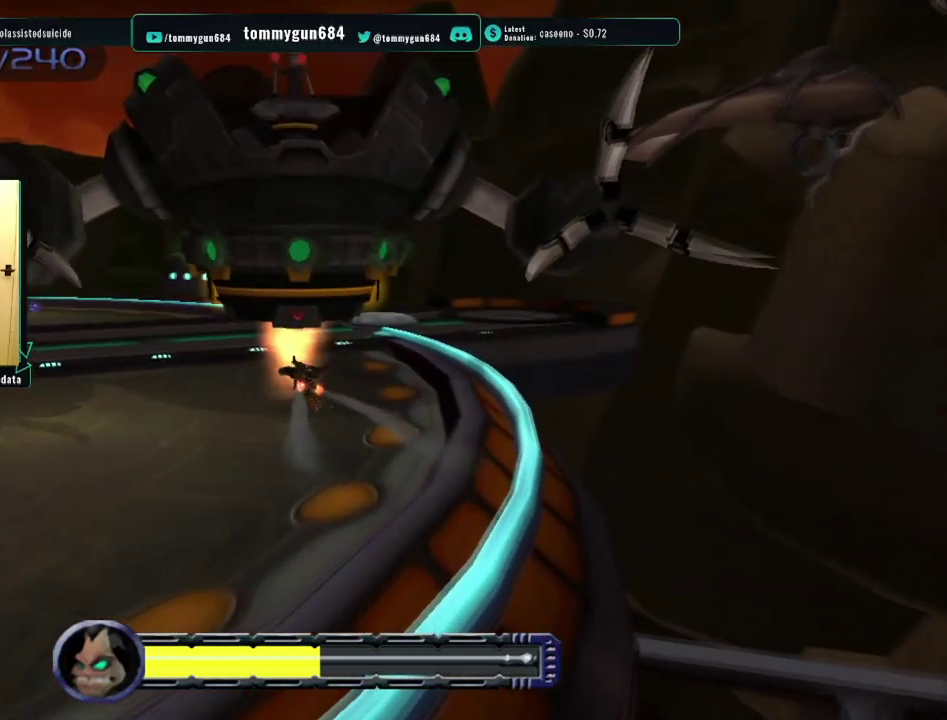
{"buttons": ["CIRCLE"], "left_stick": "center", "right_stick": "center", "events": [[200, "CROSS", "down"], [234, "R1", "down"], [267, "left_stick", "right"], [351, "R1", "up"], [367, "CIRCLE", "down"], [384, "CROSS", "up"], [401, "left_stick", "center"]]}
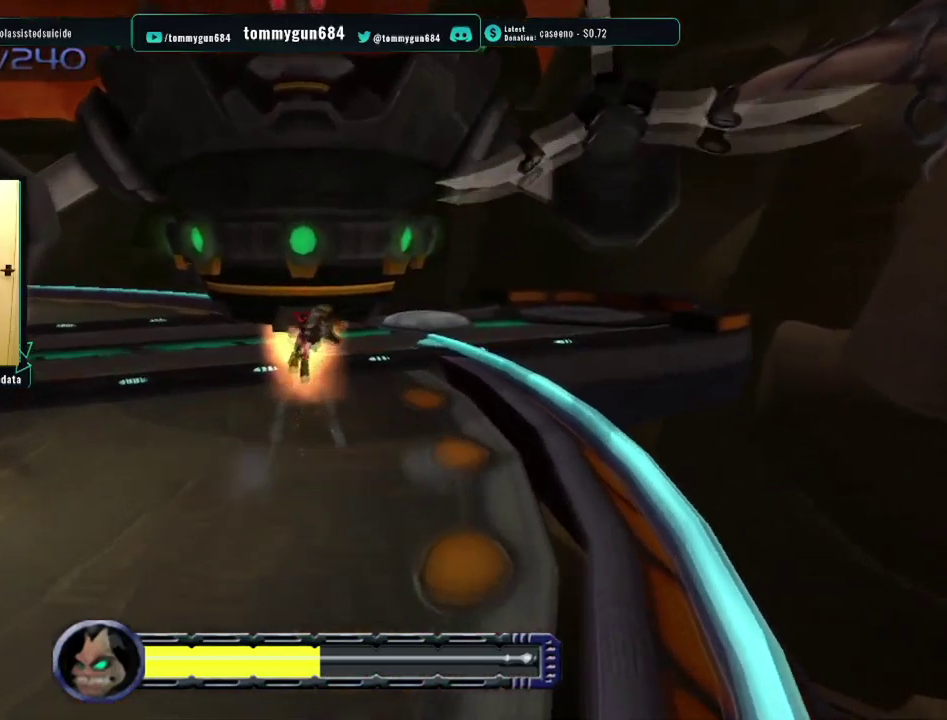
{"buttons": [], "left_stick": "center", "right_stick": "center", "events": [[501, "CIRCLE", "up"]]}
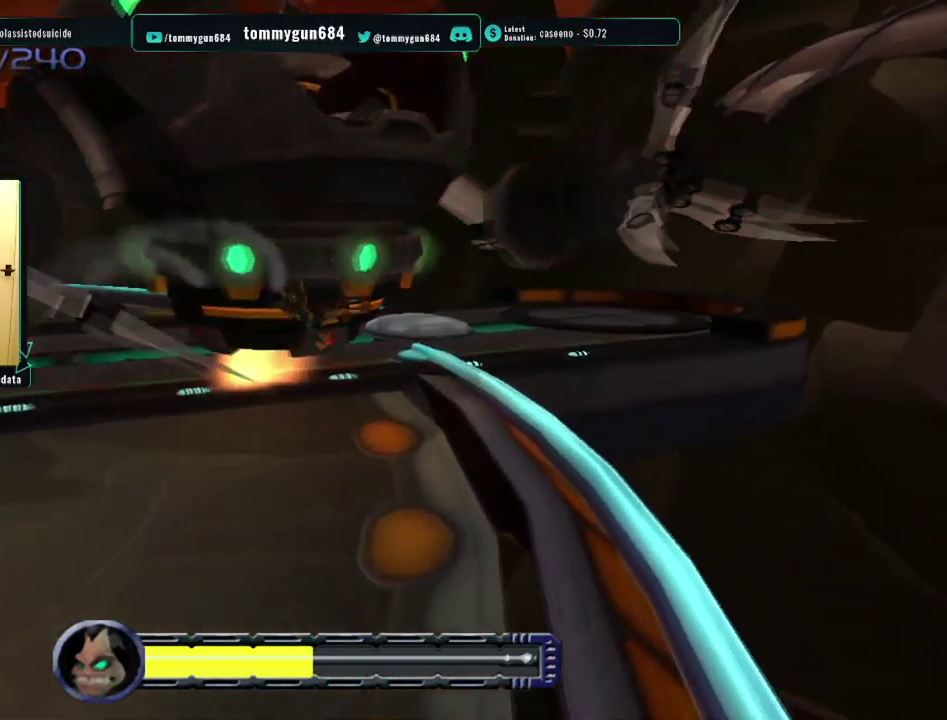
{"buttons": ["CIRCLE"], "left_stick": "up-right", "right_stick": "center", "events": [[116, "CROSS", "down"], [150, "left_stick", "up"], [217, "R1", "down"], [267, "CIRCLE", "down"], [283, "R1", "up"], [300, "CROSS", "up"], [383, "left_stick", "up-right"]]}
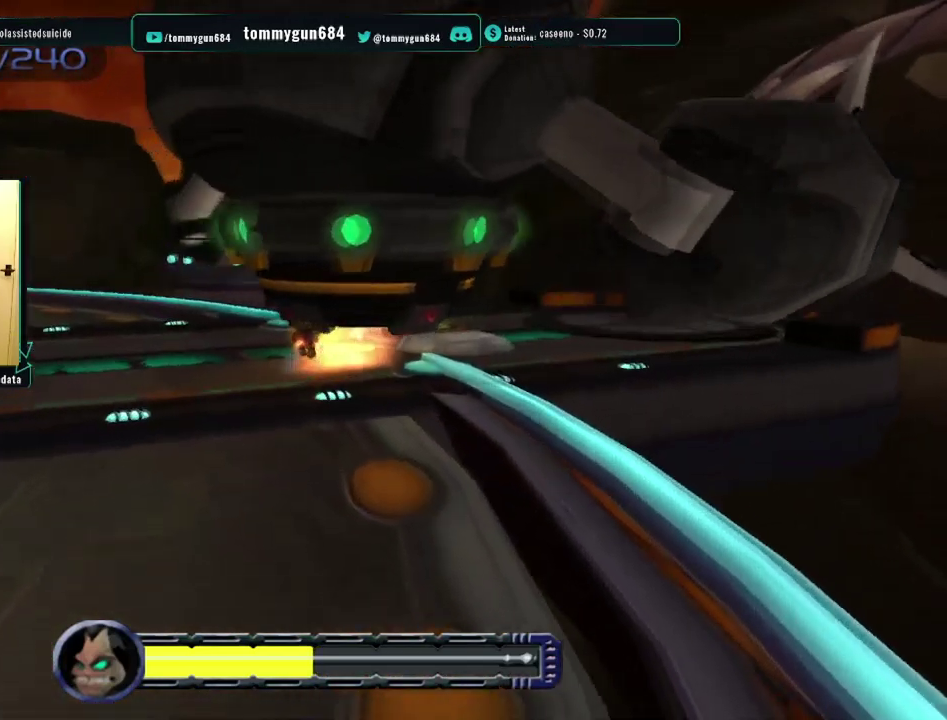
{"buttons": [], "left_stick": "right", "right_stick": "center", "events": [[50, "left_stick", "down-left"], [100, "left_stick", "up-right"], [200, "left_stick", "right"], [284, "CIRCLE", "up"]]}
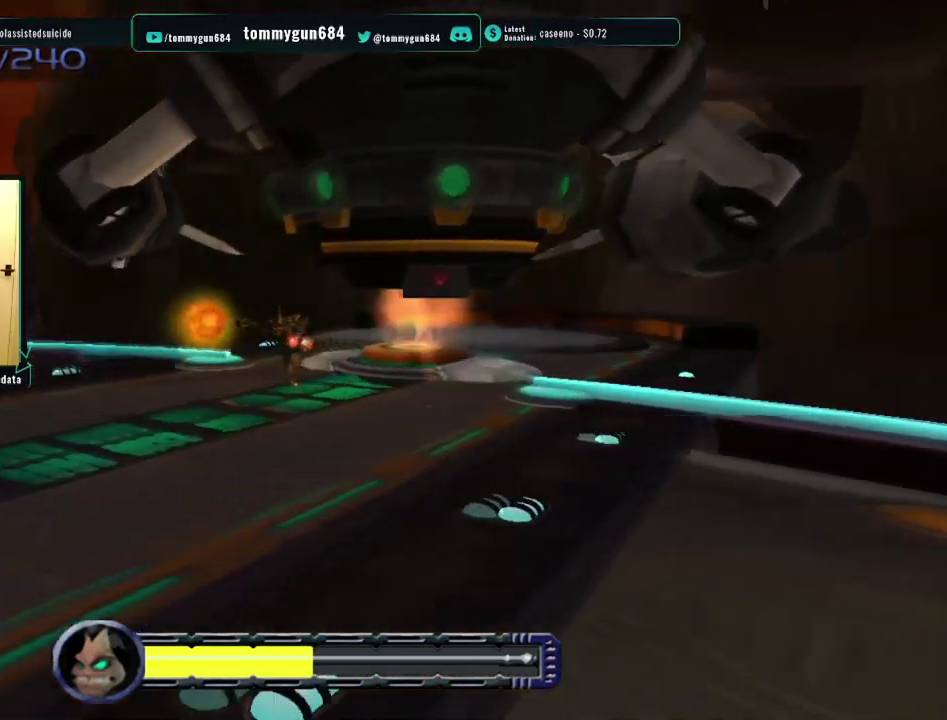
{"buttons": ["CIRCLE"], "left_stick": "right", "right_stick": "center", "events": [[16, "CROSS", "down"], [133, "CIRCLE", "down"], [166, "CROSS", "up"]]}
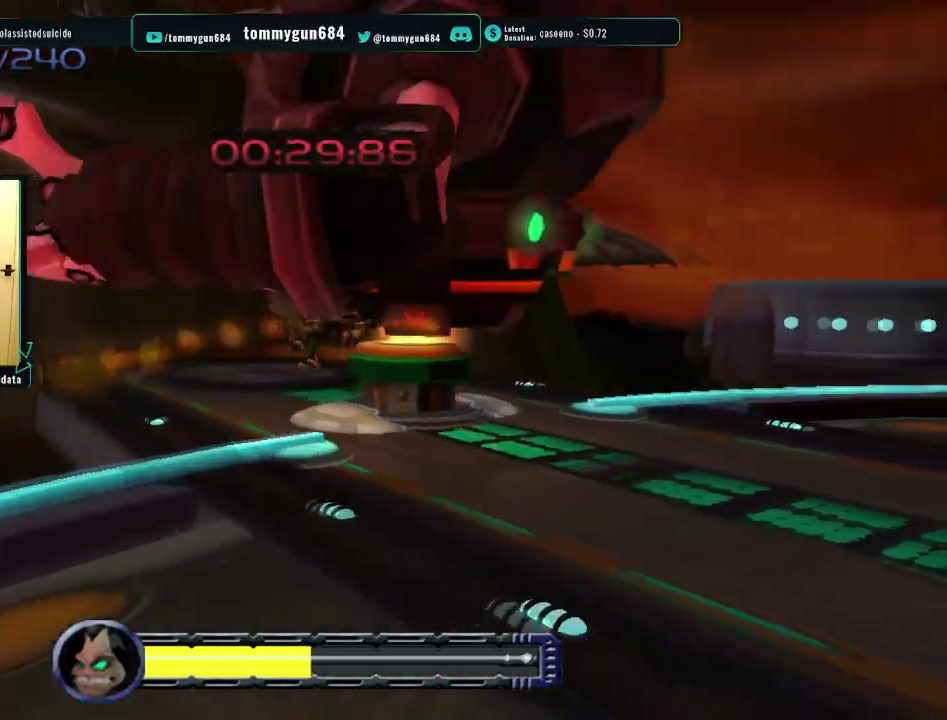
{"buttons": ["CIRCLE"], "left_stick": "up-right", "right_stick": "center", "events": [[67, "left_stick", "up-right"], [167, "CROSS", "down"], [417, "CROSS", "up"]]}
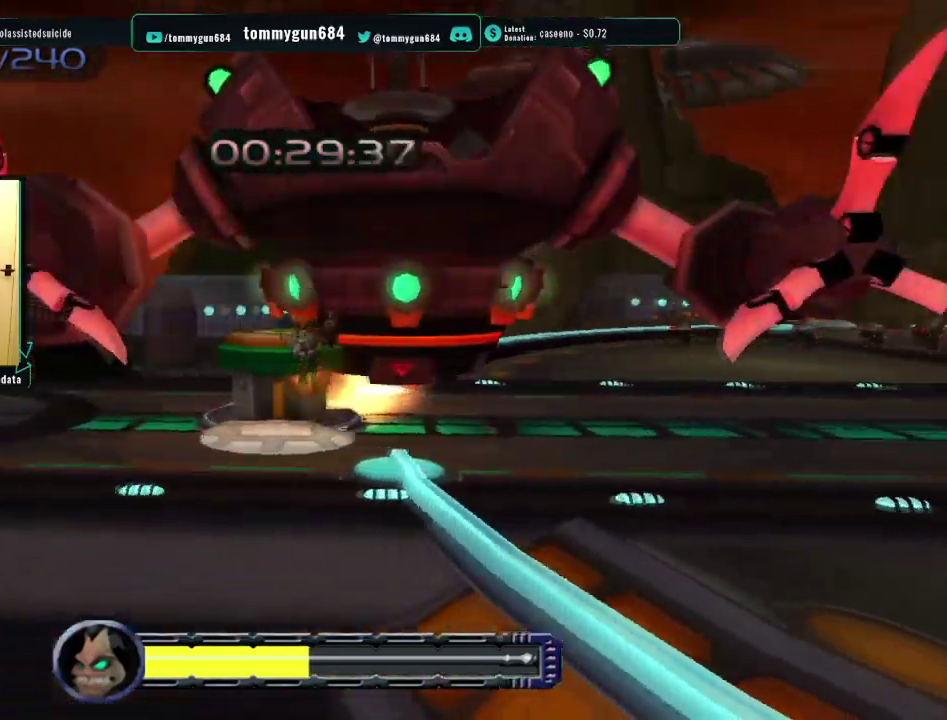
{"buttons": [], "left_stick": "up", "right_stick": "center", "events": [[483, "left_stick", "up"], [500, "CIRCLE", "up"]]}
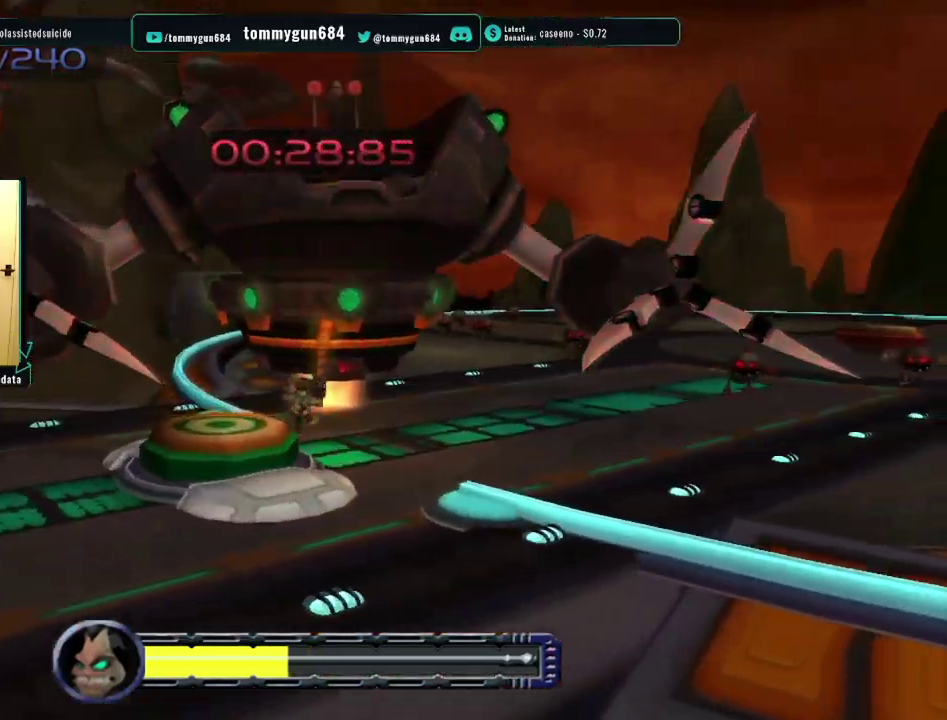
{"buttons": [], "left_stick": "center", "right_stick": "center", "events": [[150, "CROSS", "down"], [150, "R1", "down"], [451, "CROSS", "up"], [468, "R1", "up"], [484, "left_stick", "center"]]}
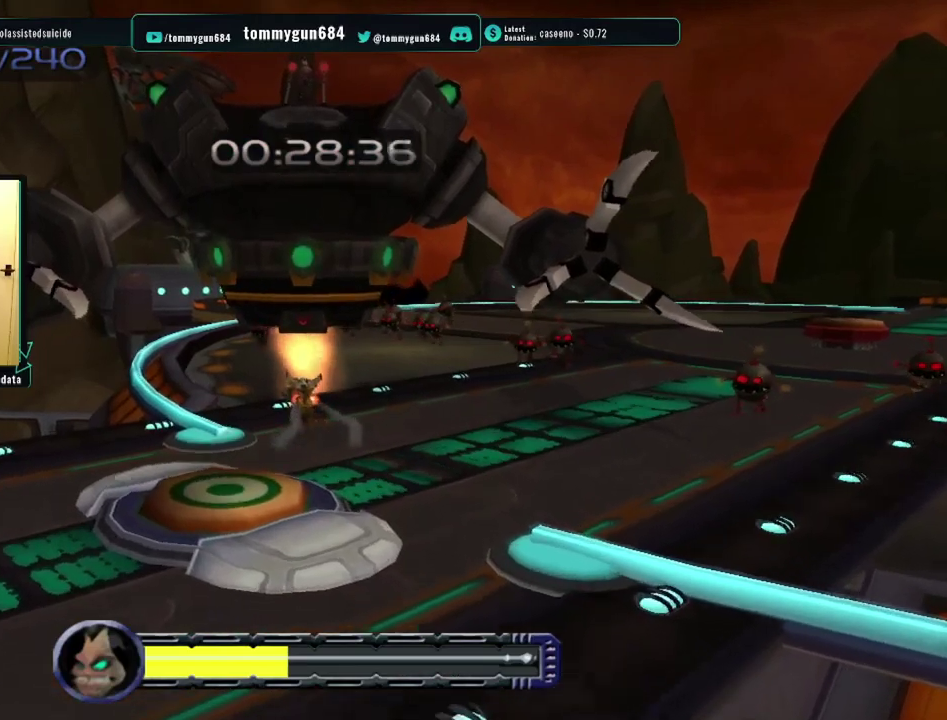
{"buttons": ["CROSS", "R1"], "left_stick": "right", "right_stick": "center", "events": [[450, "CROSS", "down"], [484, "R1", "down"], [484, "left_stick", "right"]]}
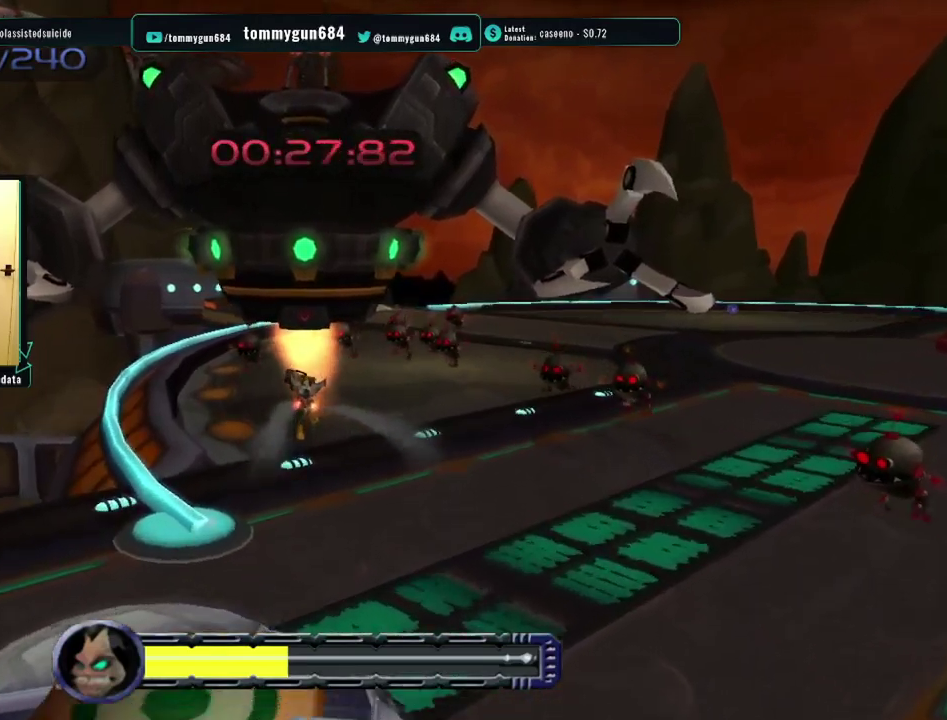
{"buttons": ["CIRCLE"], "left_stick": "center", "right_stick": "center", "events": [[117, "CROSS", "up"], [117, "R1", "up"], [134, "left_stick", "center"], [151, "CIRCLE", "down"]]}
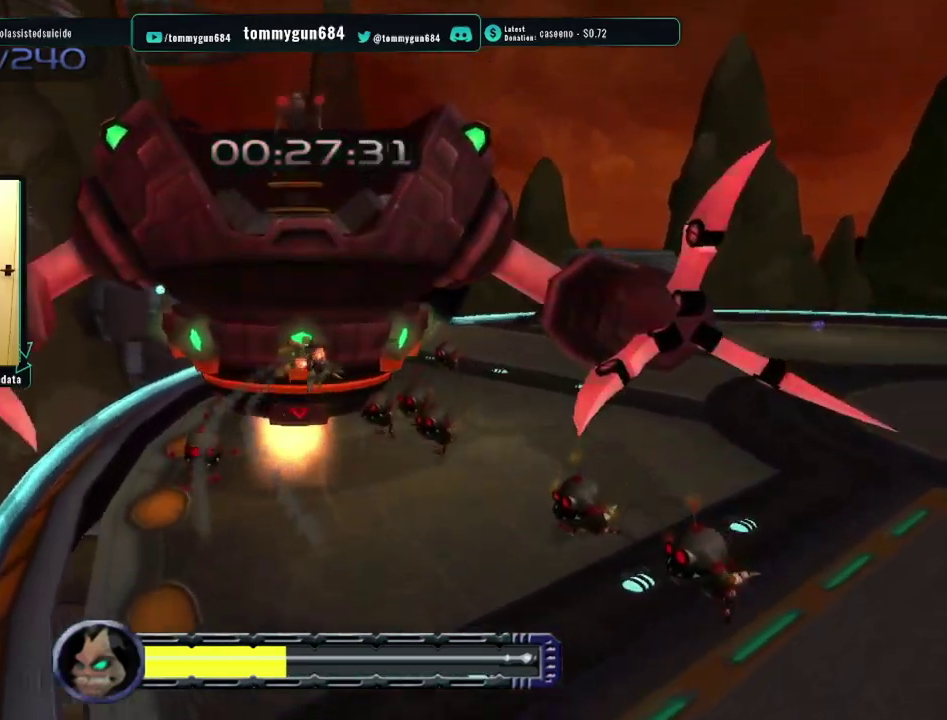
{"buttons": ["CROSS", "R1"], "left_stick": "right", "right_stick": "center", "events": [[350, "CIRCLE", "up"], [467, "CROSS", "down"], [467, "R1", "down"], [484, "left_stick", "right"]]}